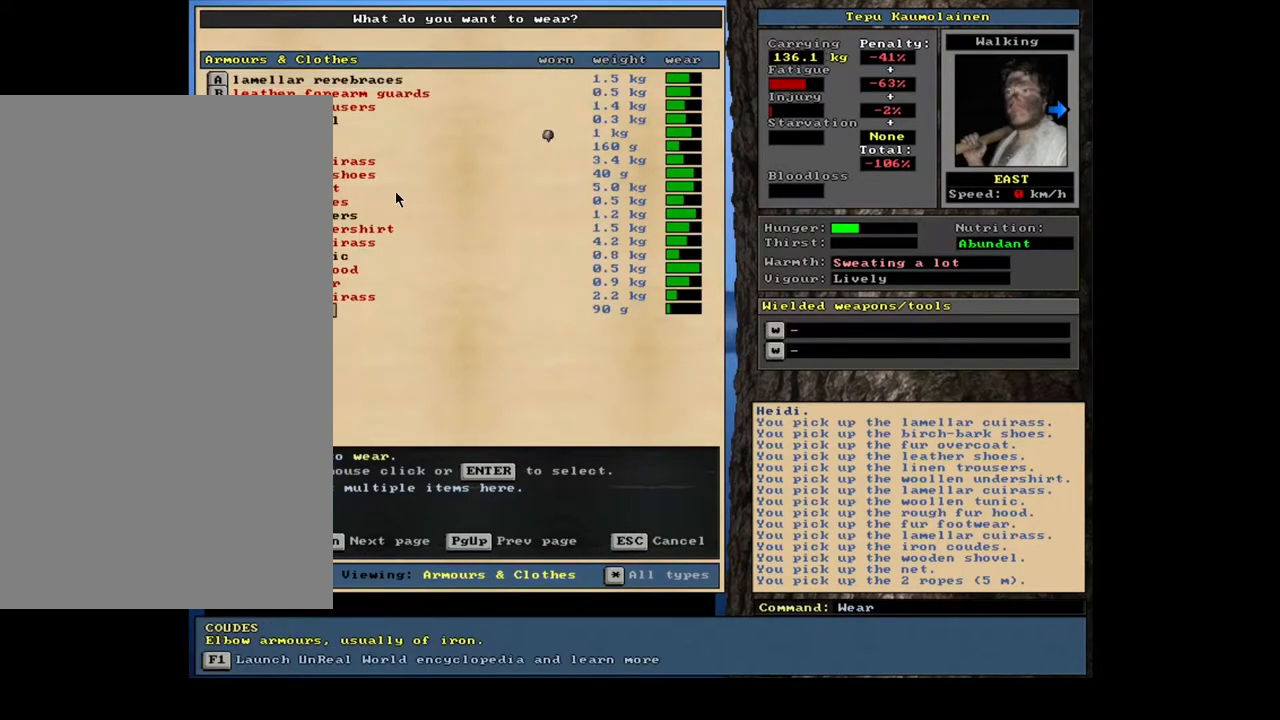
Gameplay with keyboard and mouse; each line is a JSON object with the keys and mouse buttons held at the frame after it. "events" lists presses ("down") and releases ("up") of ".", "/", "0", "1", "2", "3", "4", "5", "6", "7", "8", "9", "a", "alt_l", "alt_r", "b", "backslash", "backspace", "c", "caps_lock", "comma", "ctrl_l", "ctrl_r", "d", "e", "equals", "escape", "f", "f1", "f10", "f11", "f12", "f2", "f3", "f4", "f5", "f6", "f7", "f8", "f9", "g", "h", "i", "j", "k", "l", "lbracket", "left", "m", "minus", "n", "num0", "num1", "num2", "num3", "num4", "num5", "num6", "num7", "num8", "num9", "o", "p", "q", "quote", "r", "rbracket", "return", "right", "s", "semicolon", "shift_l", "shift_r", "space", "super", "t", "tab", "tilde", "u", "up", "v", "w", "x", "y", "z", "mouse_left", "mouse_wheel", "mouse_right", "mouse_mb4" and "mouse_mb5" between this image and that frame as [ms after this image, input, new state], when the widget could be followed in between; "down" appears only as held states. "mouse_left", "mouse_wheel", "mouse_right", "mouse_mb4", "mouse_mb5" = the "left", "wheel", "right", "mb4", "mb5" buttons of the "mouse" list. No other keys are recorded. "wheel" means that the mouse wheel is clicked or scrolled. Mouse movement is not recorded. Not read: other_keys.
{"keys": [], "mouse": [], "events": []}
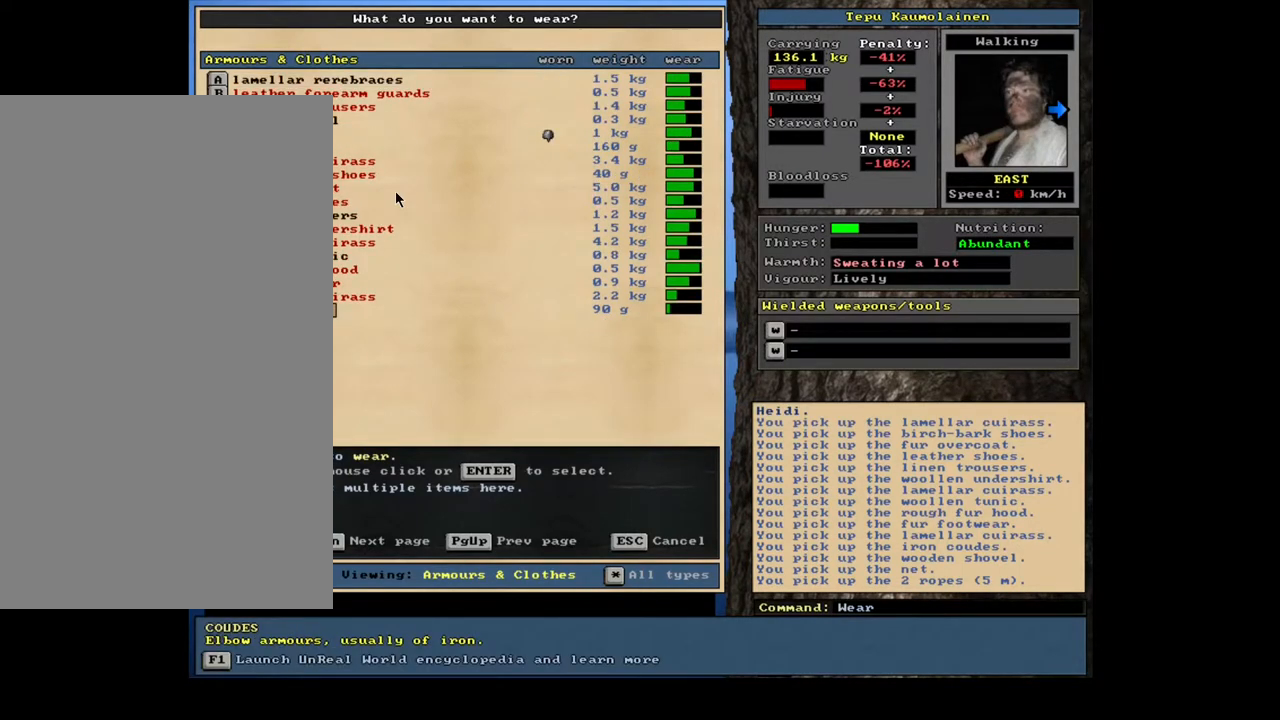
{"keys": [], "mouse": [], "events": []}
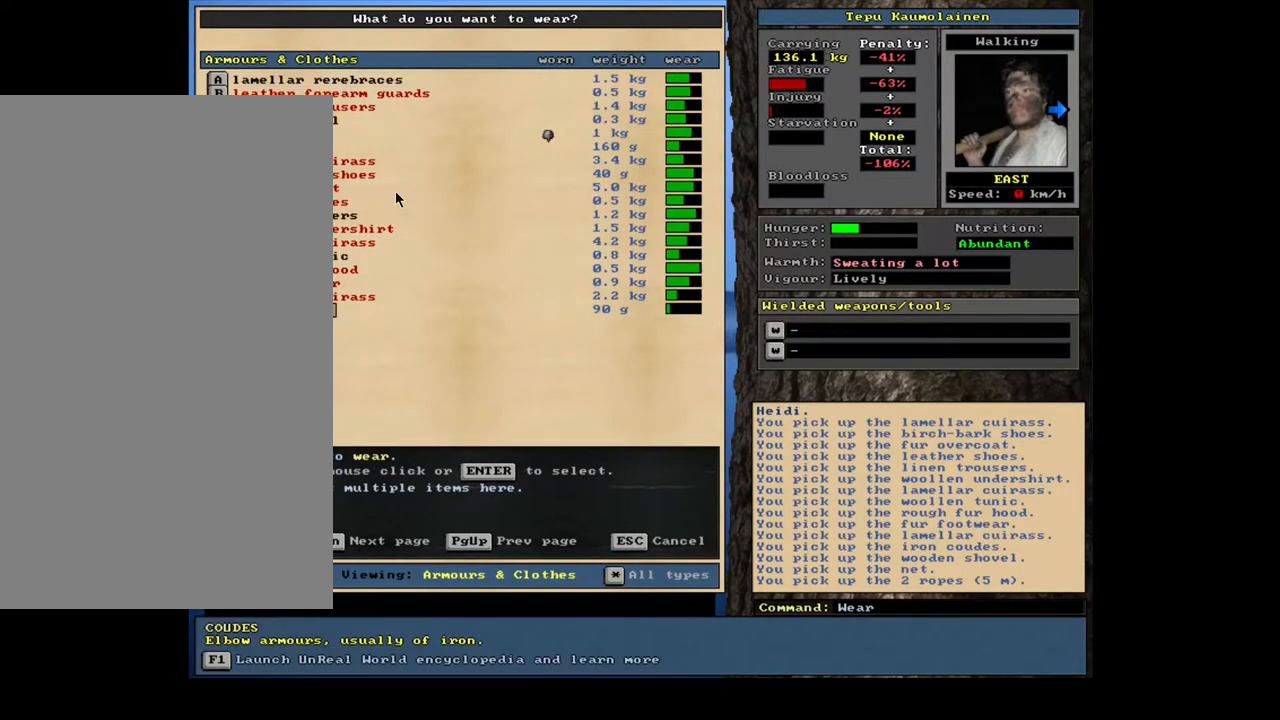
{"keys": [], "mouse": [], "events": []}
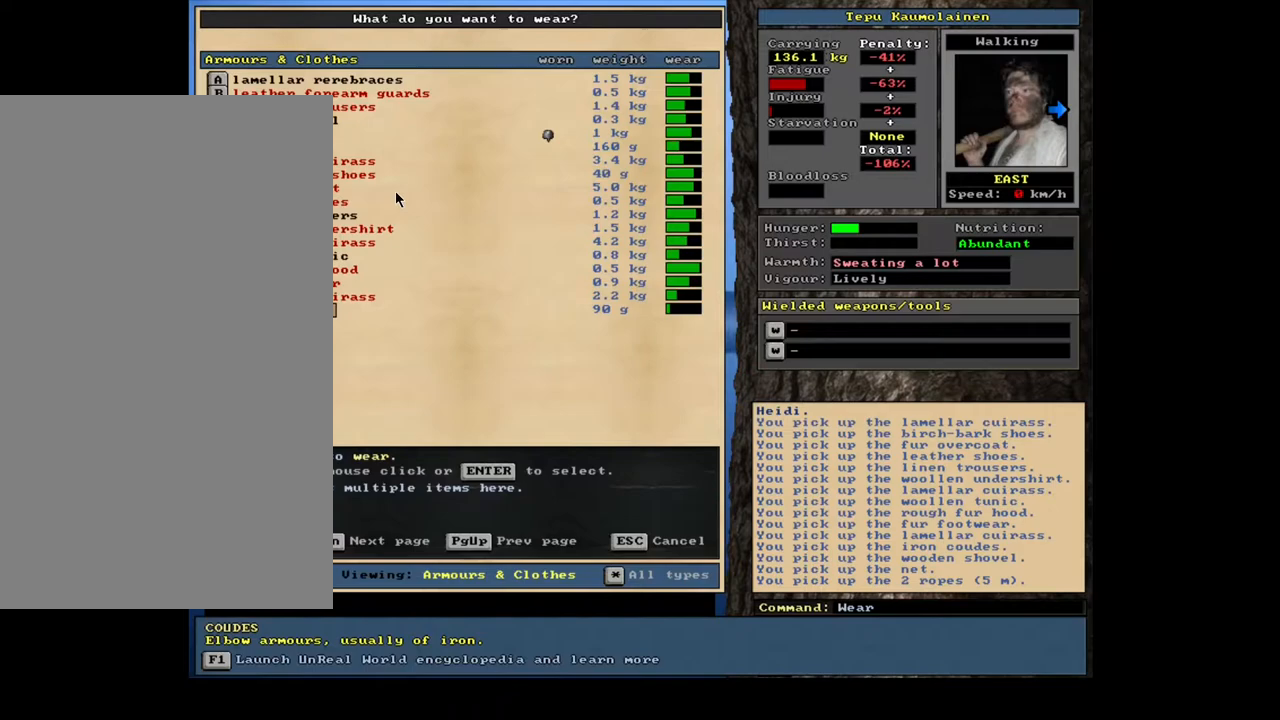
{"keys": [], "mouse": [], "events": []}
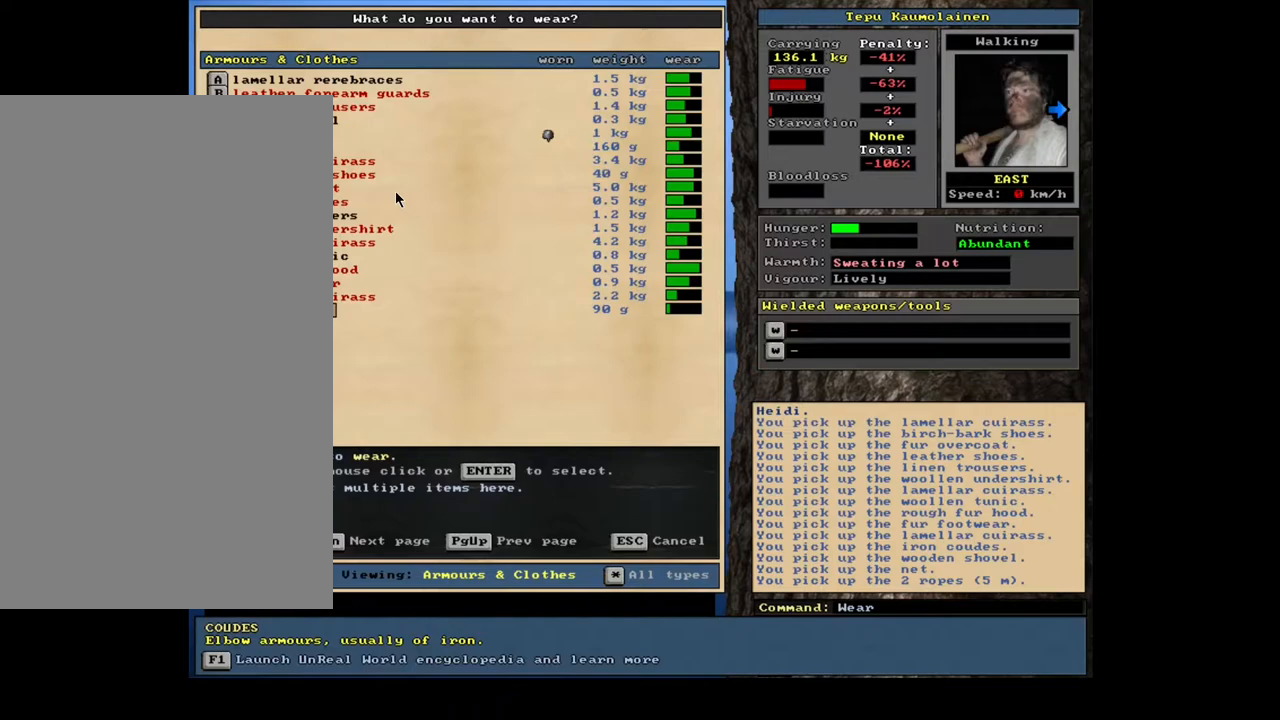
{"keys": ["up"], "mouse": [], "events": [[117, "up", "down"]]}
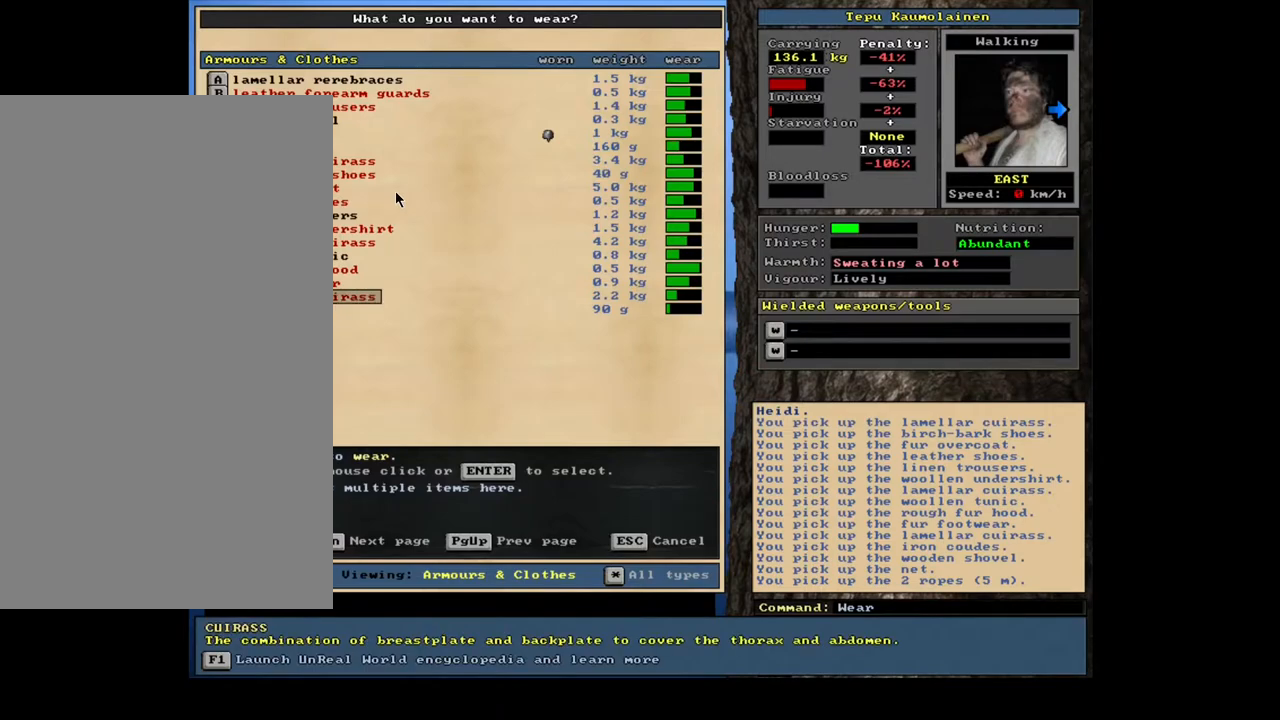
{"keys": [], "mouse": [], "events": [[117, "up", "up"], [133, "up", "down"], [150, "up", "up"], [167, "up", "down"], [200, "up", "up"], [217, "up", "down"], [233, "up", "up"], [250, "up", "down"], [267, "up", "up"], [283, "up", "down"], [300, "up", "up"]]}
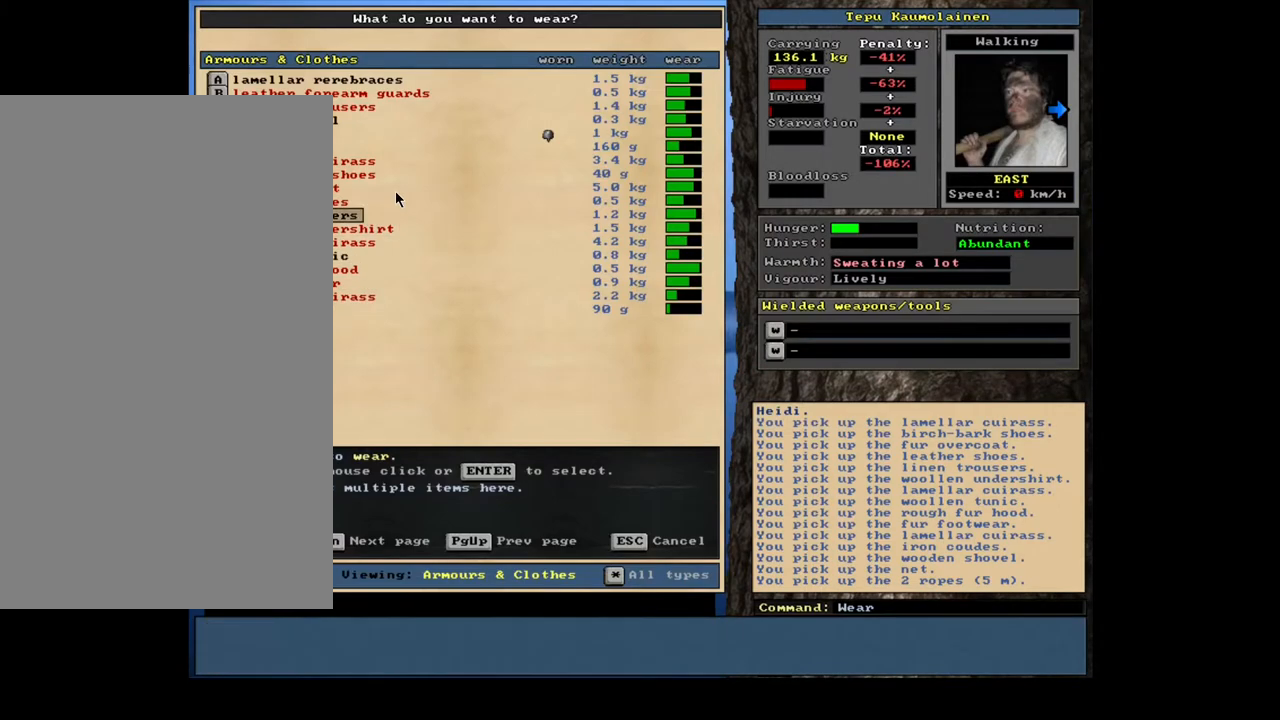
{"keys": [], "mouse": [], "events": [[50, "up", "down"], [133, "up", "up"], [233, "up", "down"], [317, "up", "up"], [400, "return", "down"], [483, "return", "up"]]}
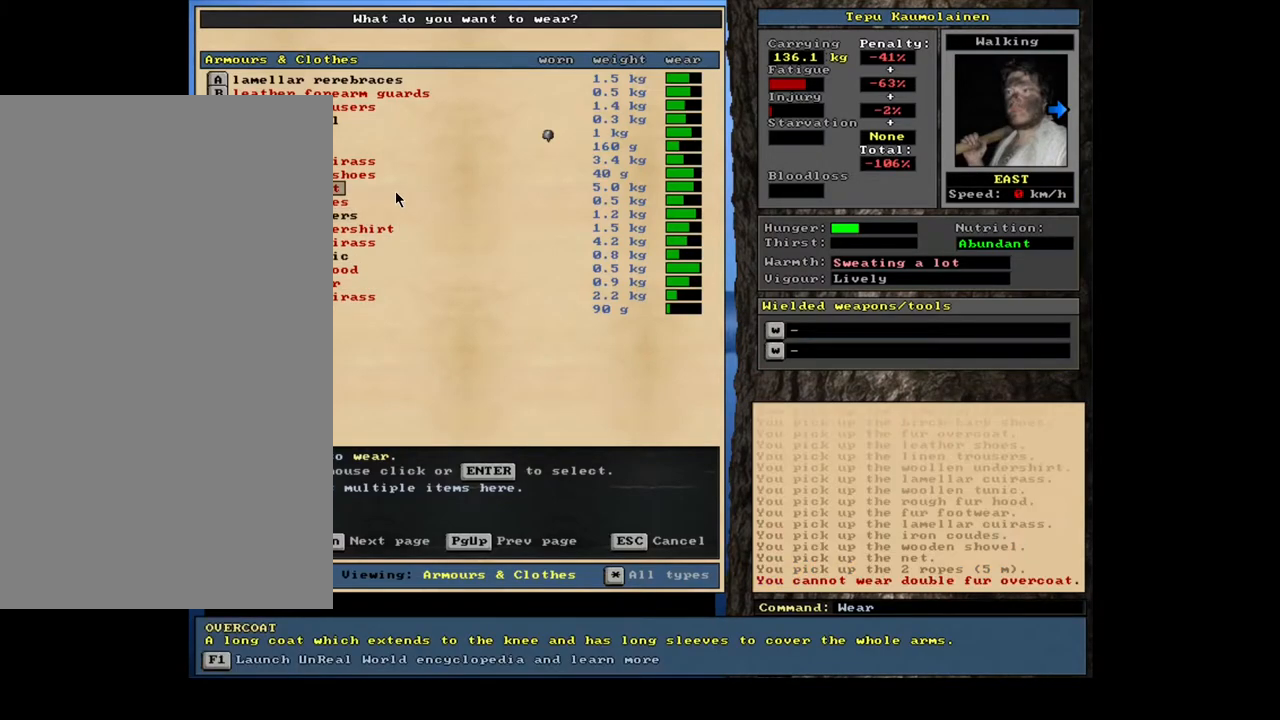
{"keys": [], "mouse": [], "events": []}
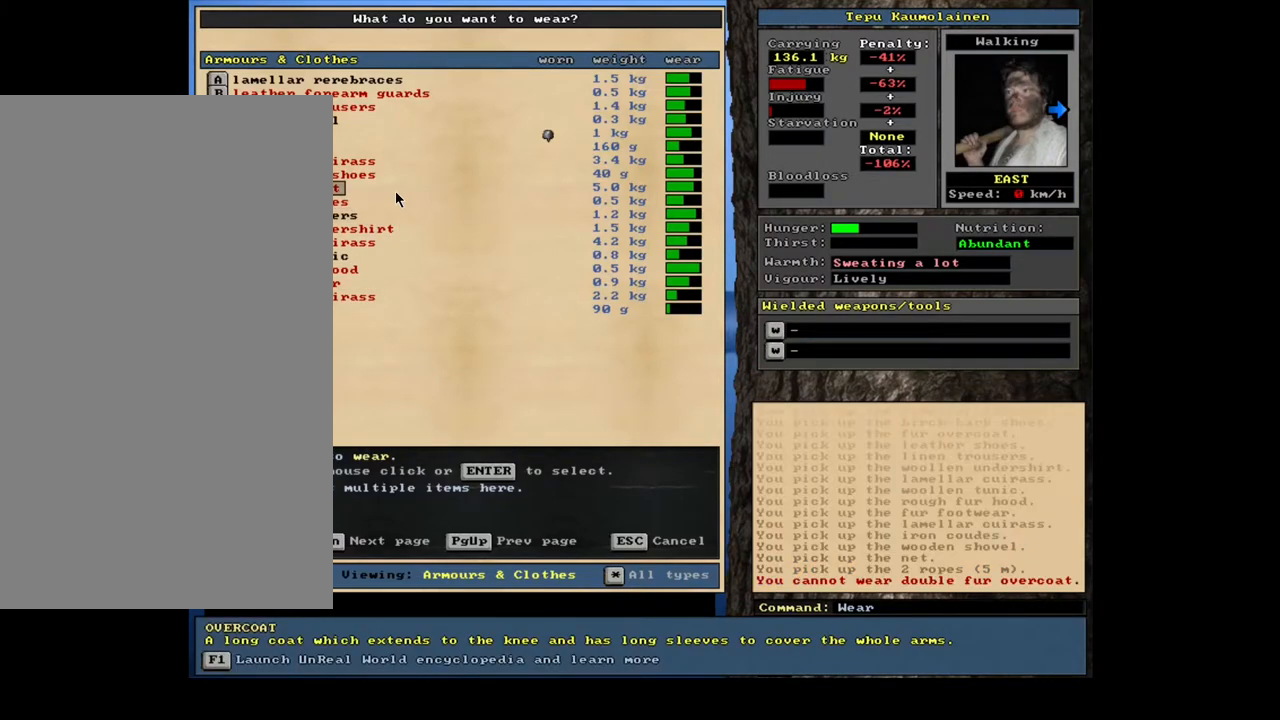
{"keys": [], "mouse": [], "events": []}
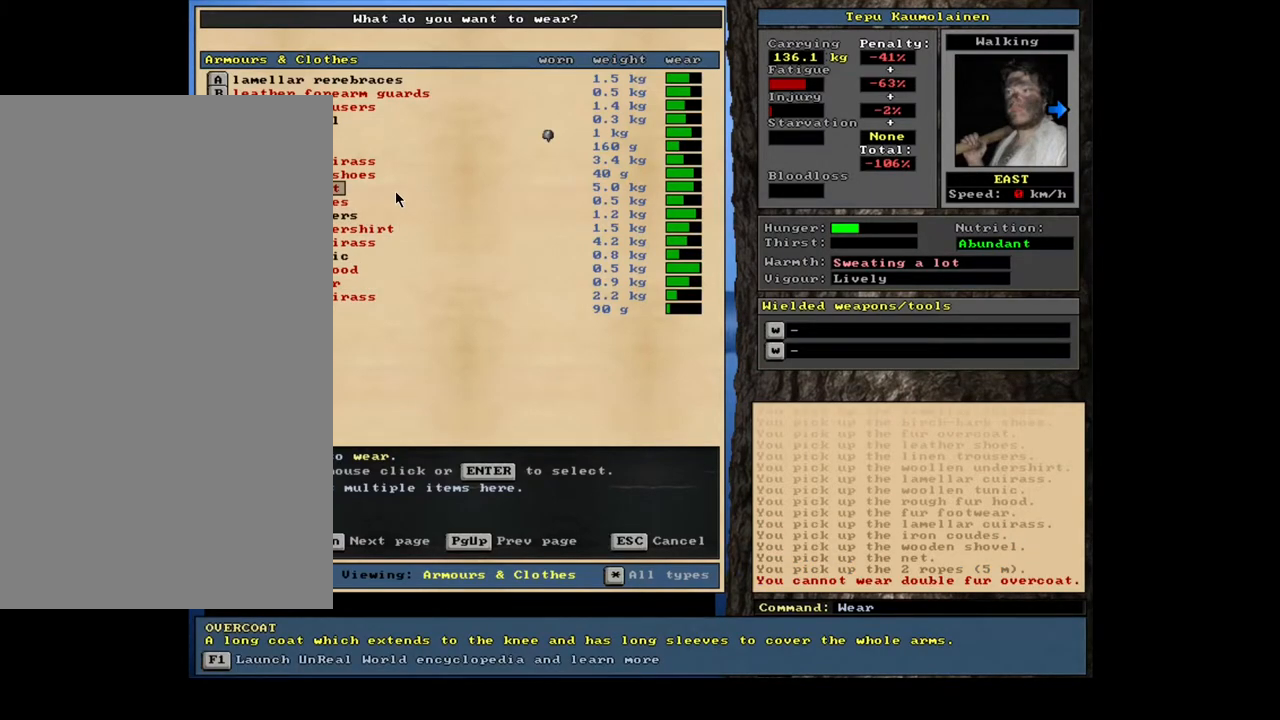
{"keys": [], "mouse": [], "events": []}
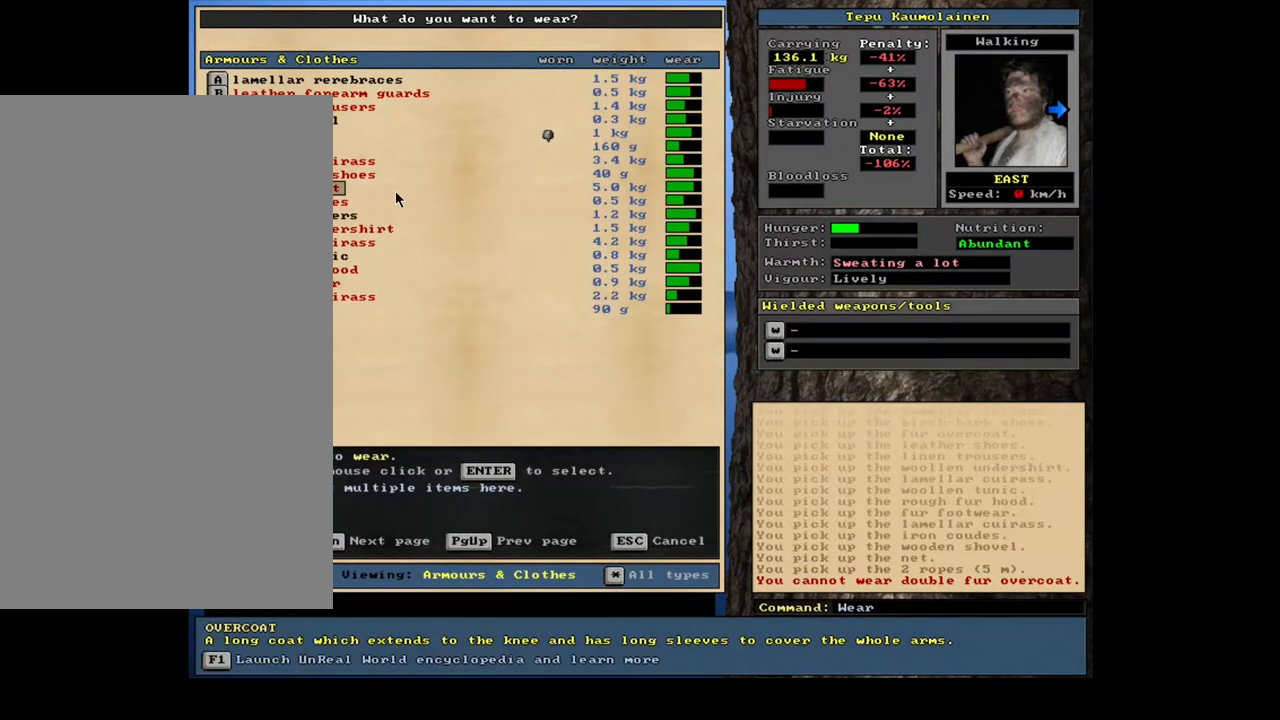
{"keys": [], "mouse": [], "events": []}
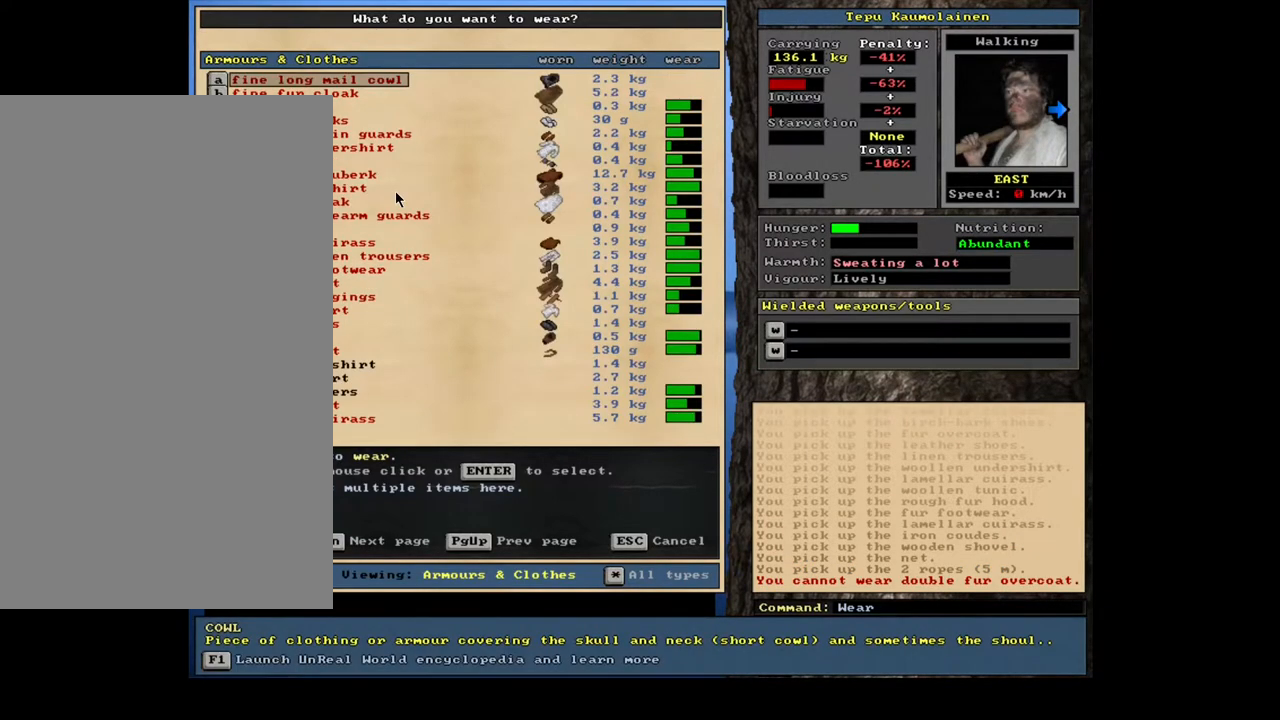
{"keys": [], "mouse": [], "events": []}
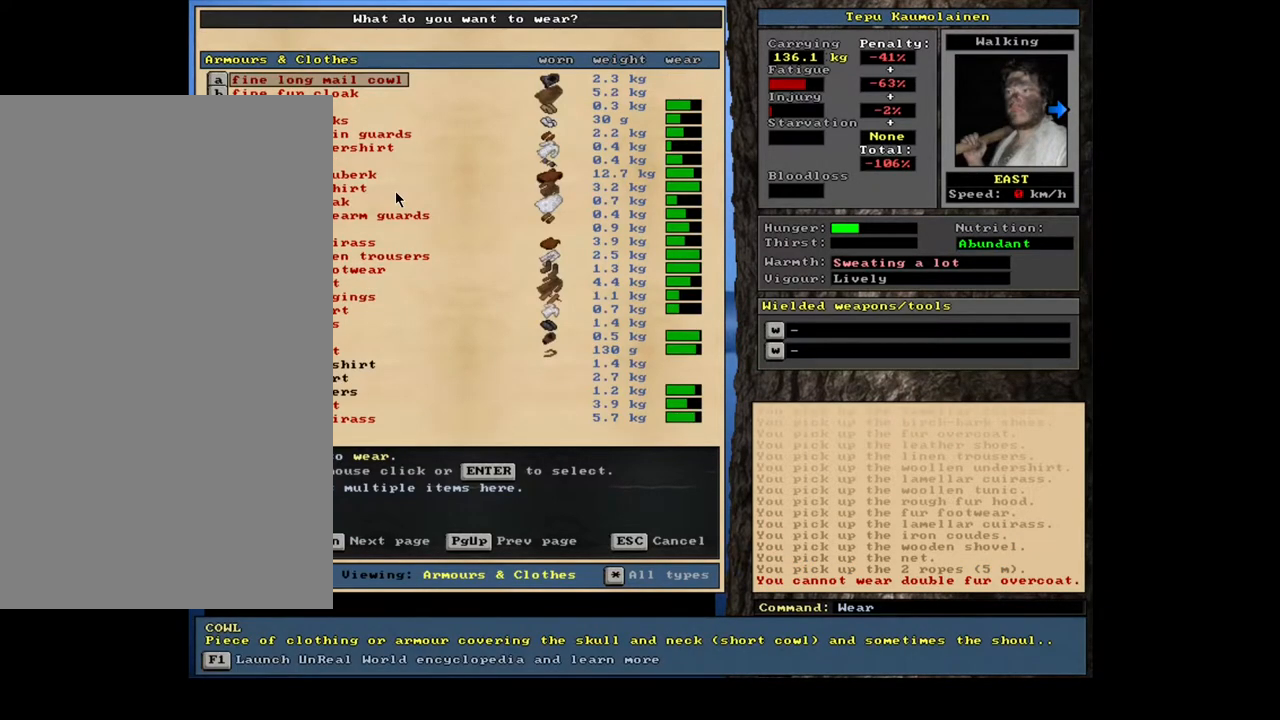
{"keys": ["down"], "mouse": []}
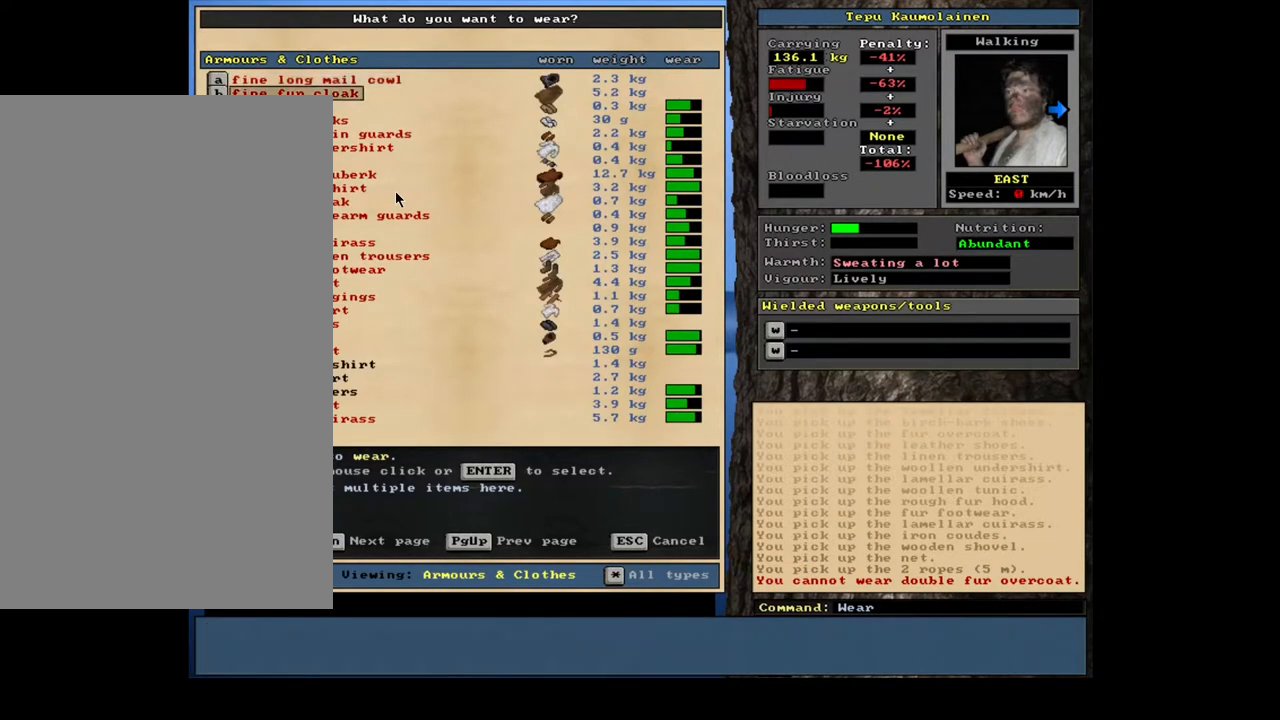
{"keys": [], "mouse": []}
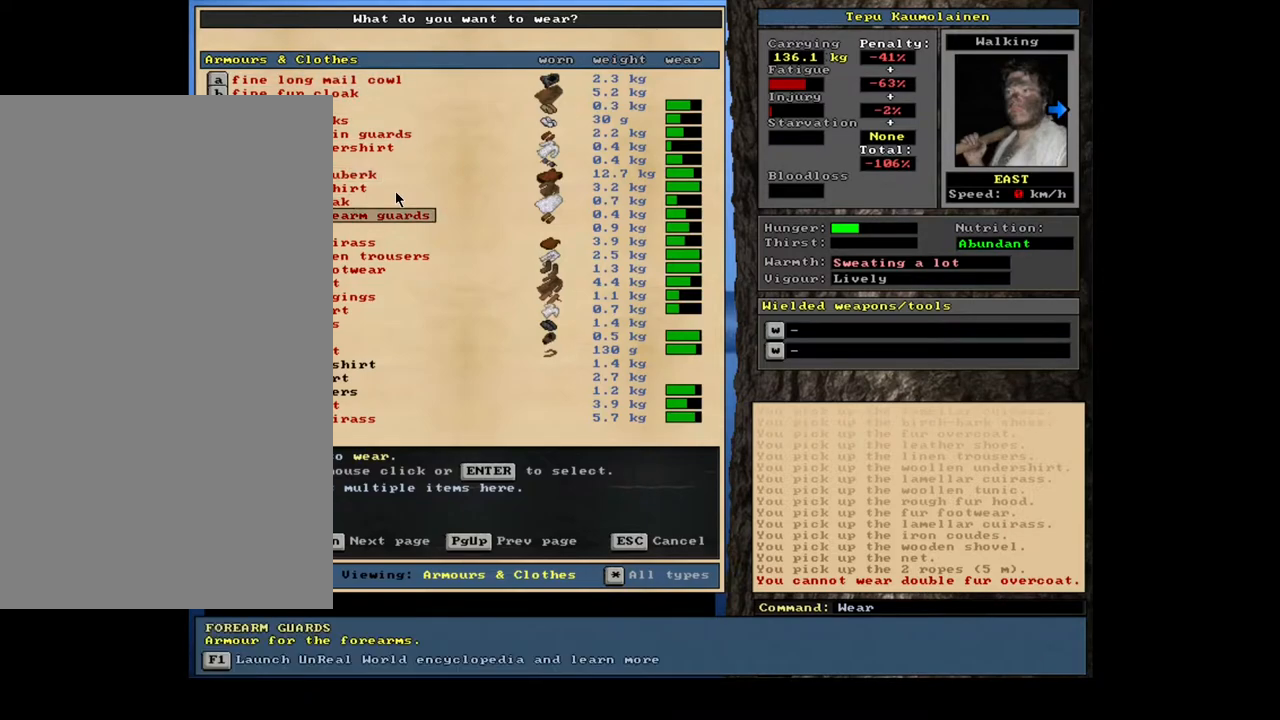
{"keys": ["down"], "mouse": []}
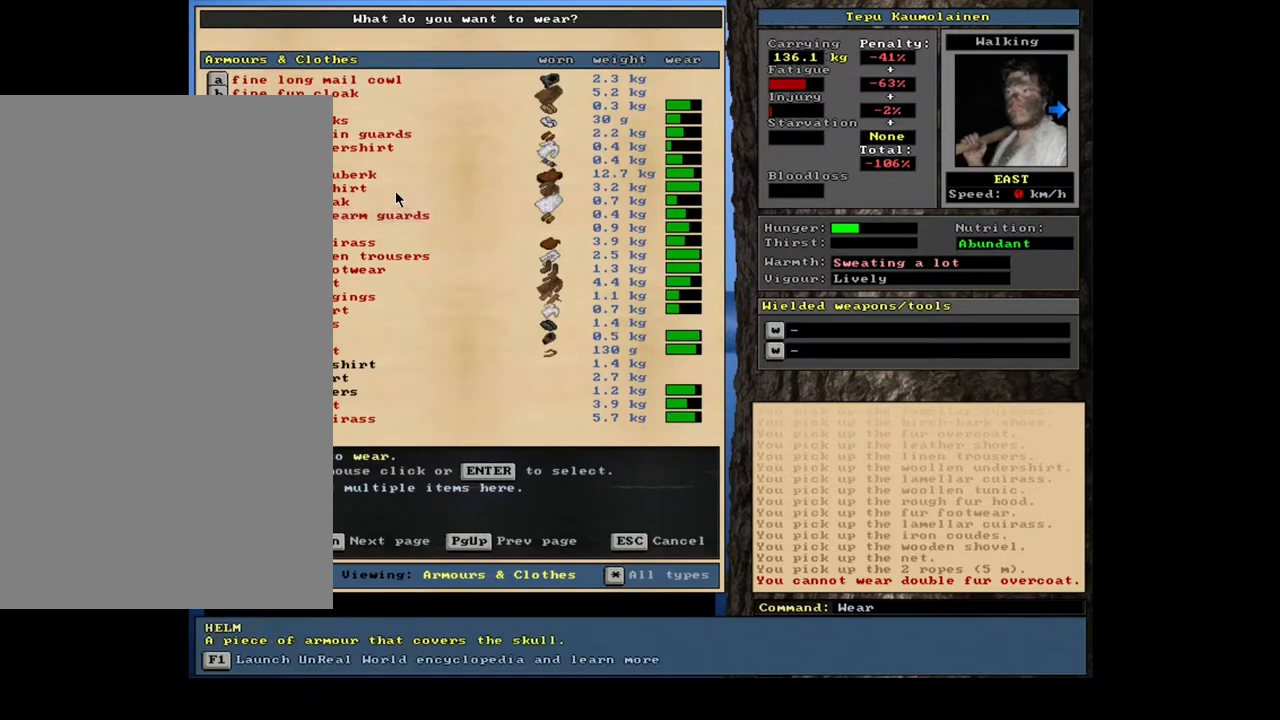
{"keys": ["down"], "mouse": [], "events": []}
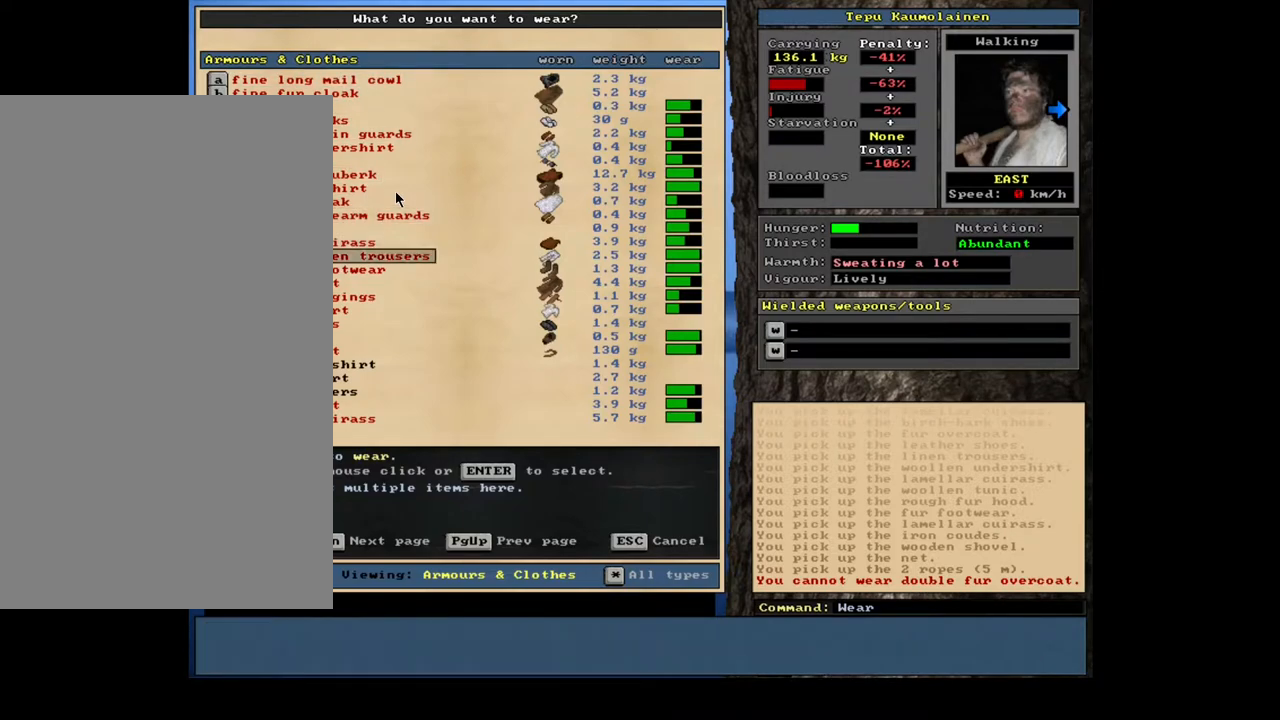
{"keys": [], "mouse": []}
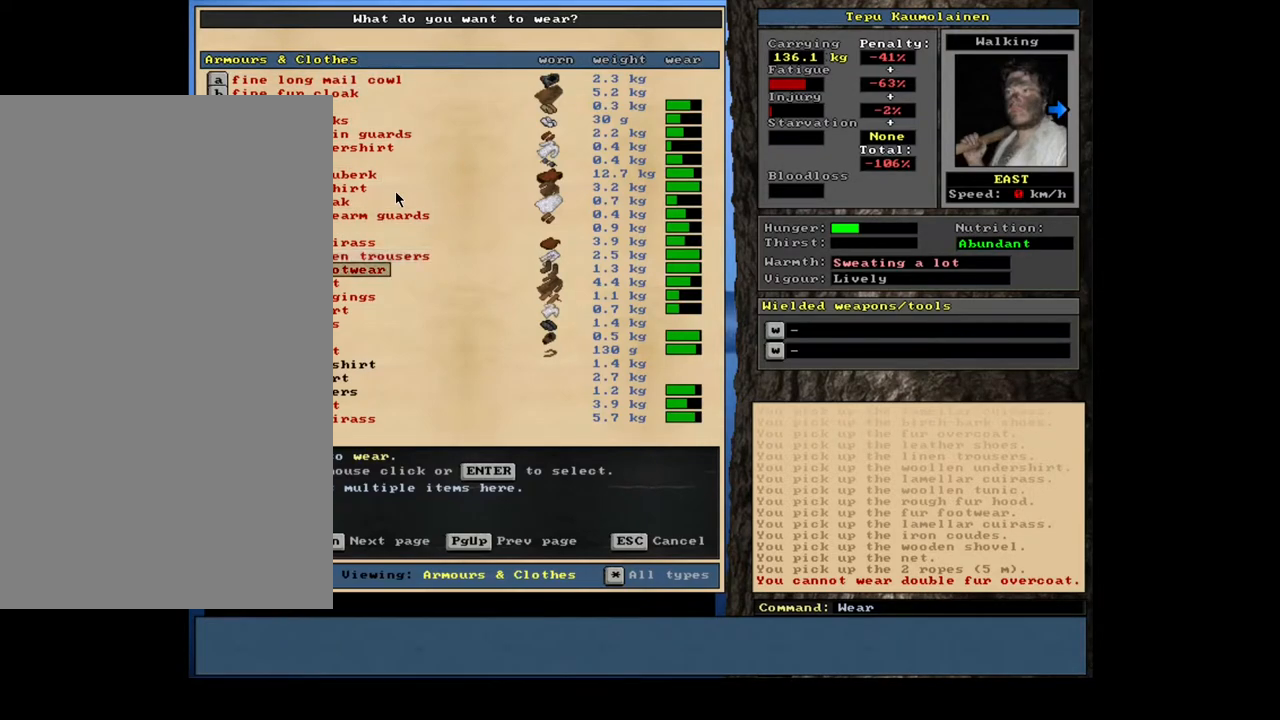
{"keys": [], "mouse": [], "events": []}
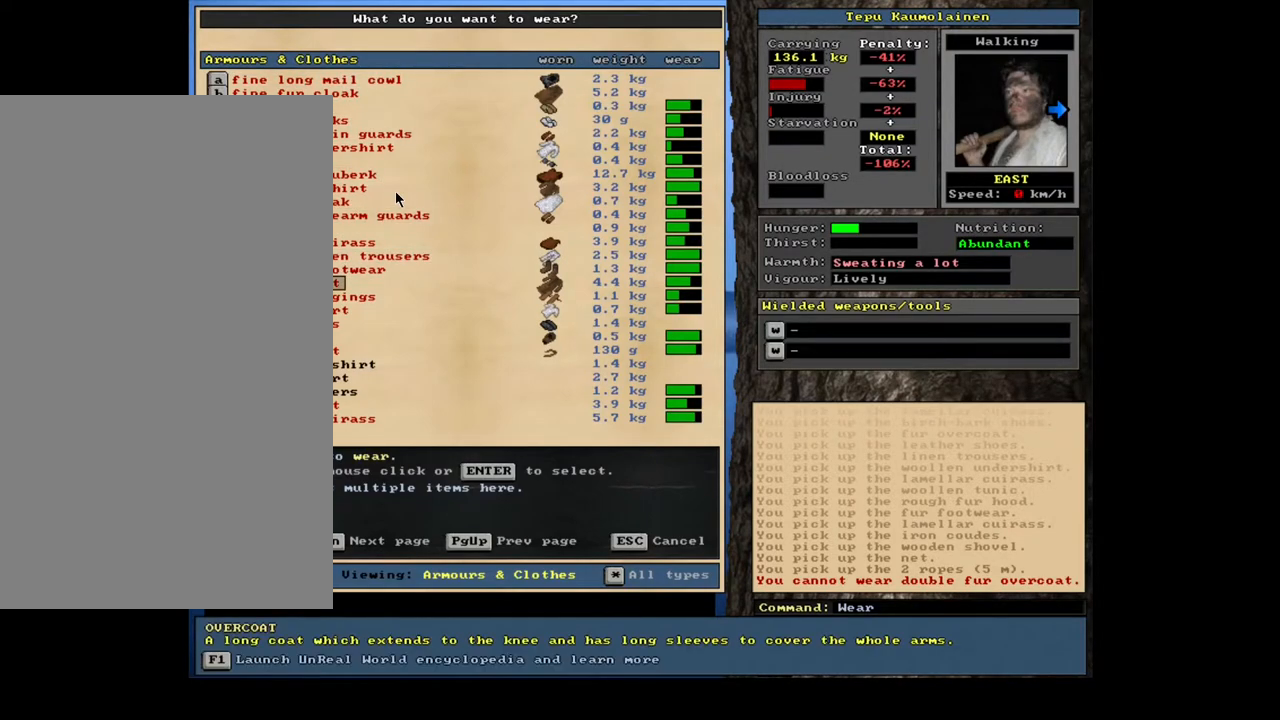
{"keys": [], "mouse": [], "events": []}
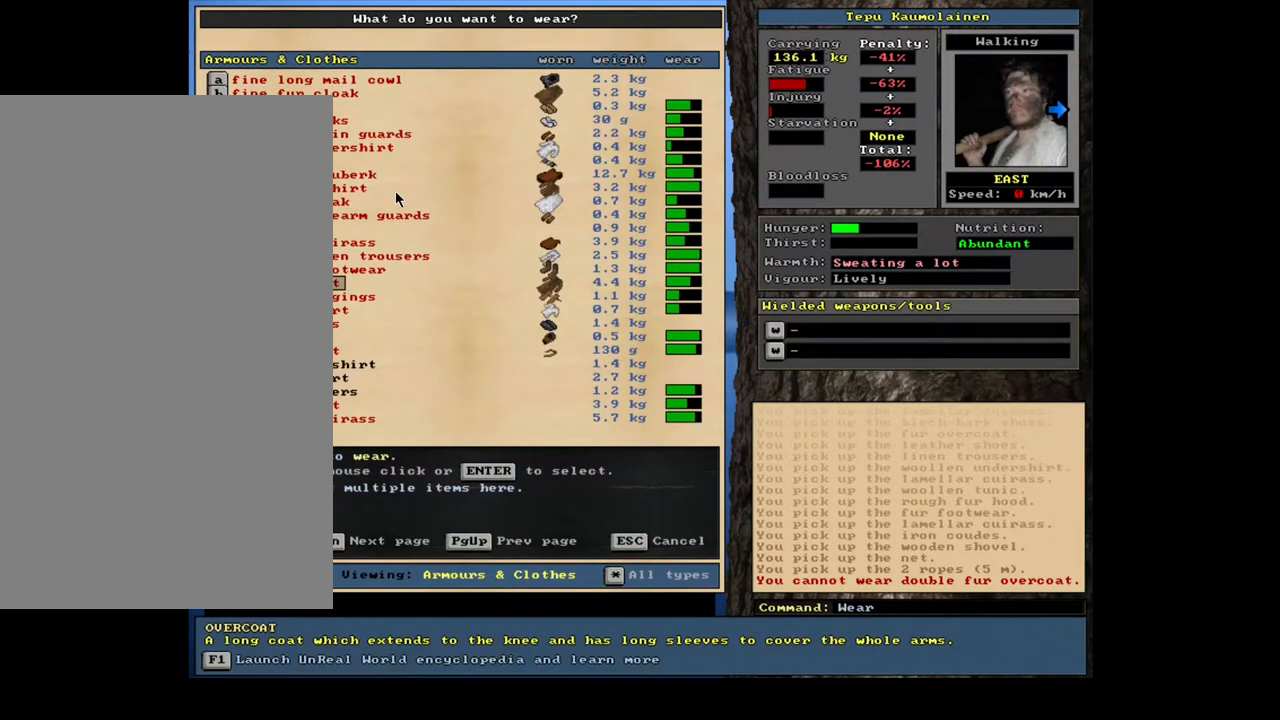
{"keys": [], "mouse": [], "events": []}
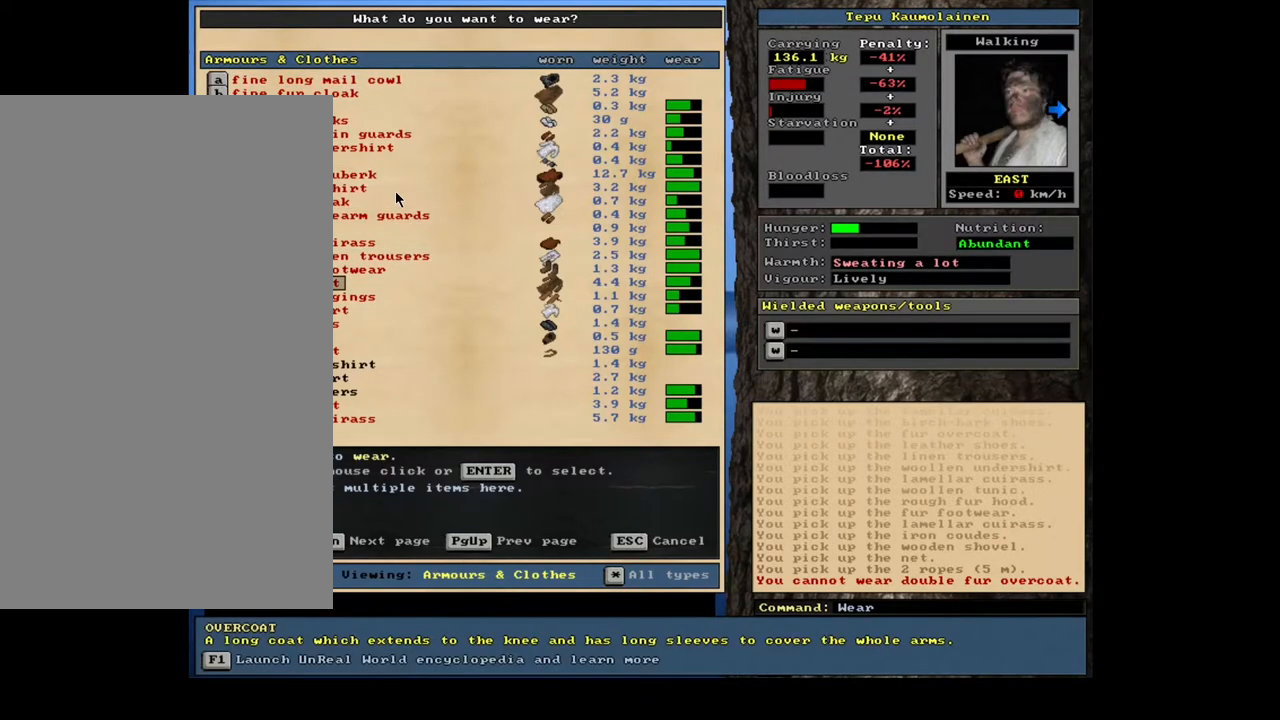
{"keys": [], "mouse": [], "events": []}
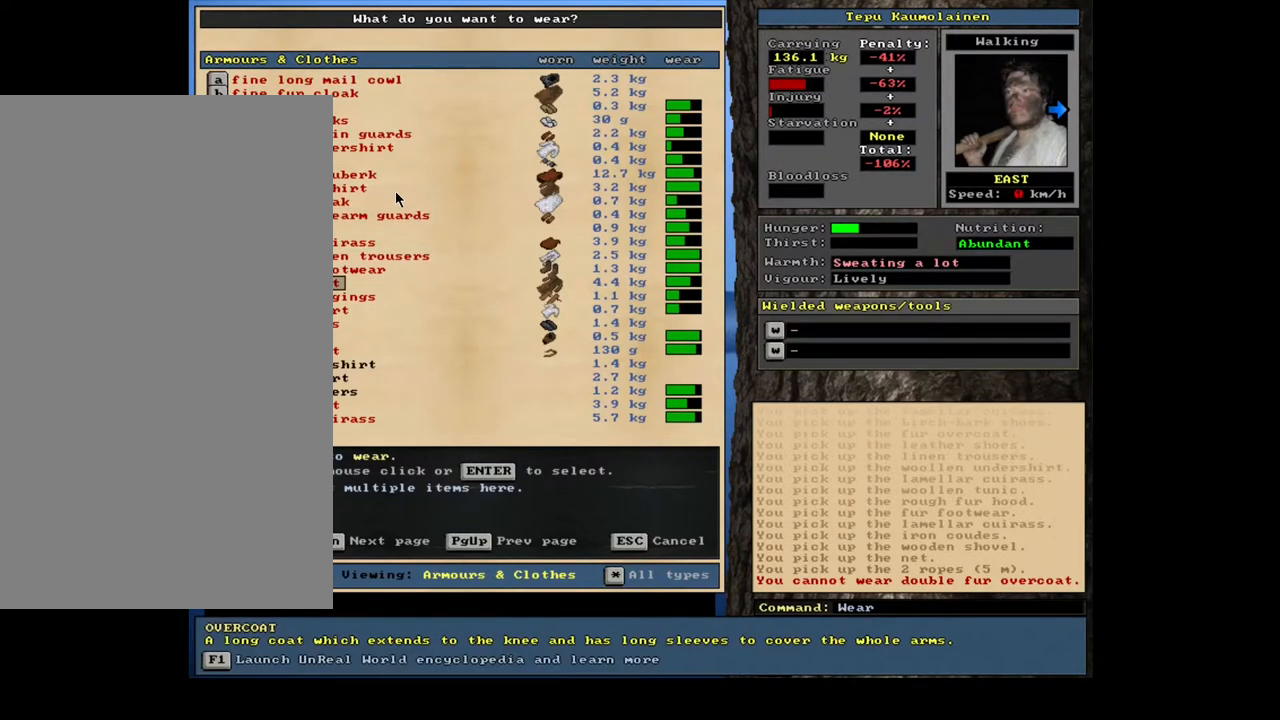
{"keys": ["shift_l", "t"], "mouse": [], "events": [[183, "escape", "down"], [250, "escape", "up"], [383, "shift_l", "down"], [483, "t", "down"]]}
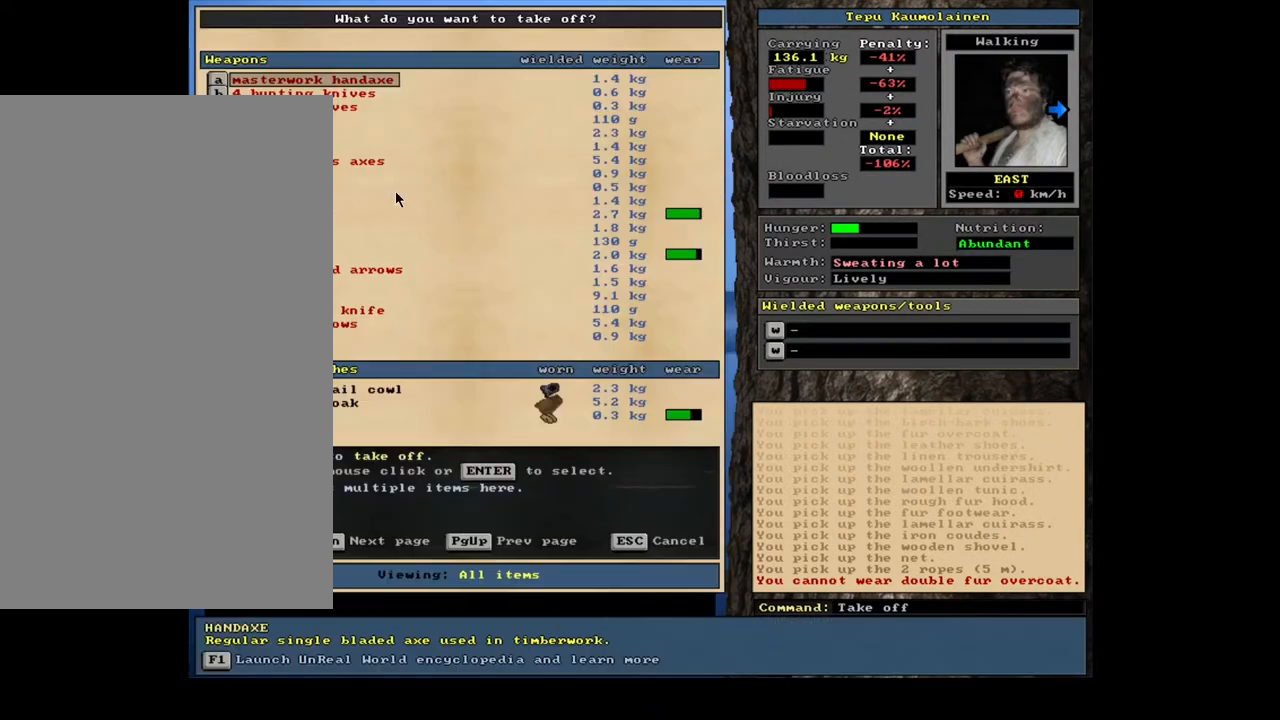
{"keys": ["a"], "mouse": [], "events": [[100, "shift_l", "up"], [133, "t", "up"], [283, "tab", "down"], [350, "tab", "up"], [483, "a", "down"]]}
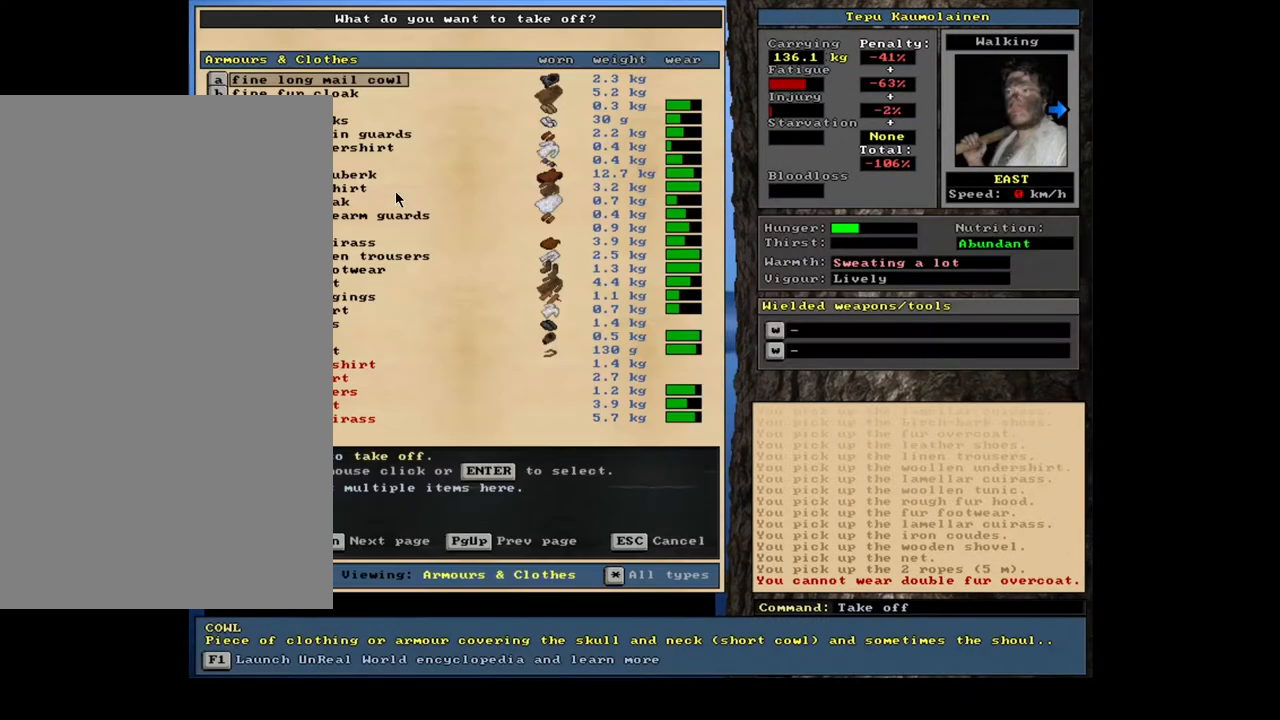
{"keys": [], "mouse": [], "events": [[83, "a", "up"]]}
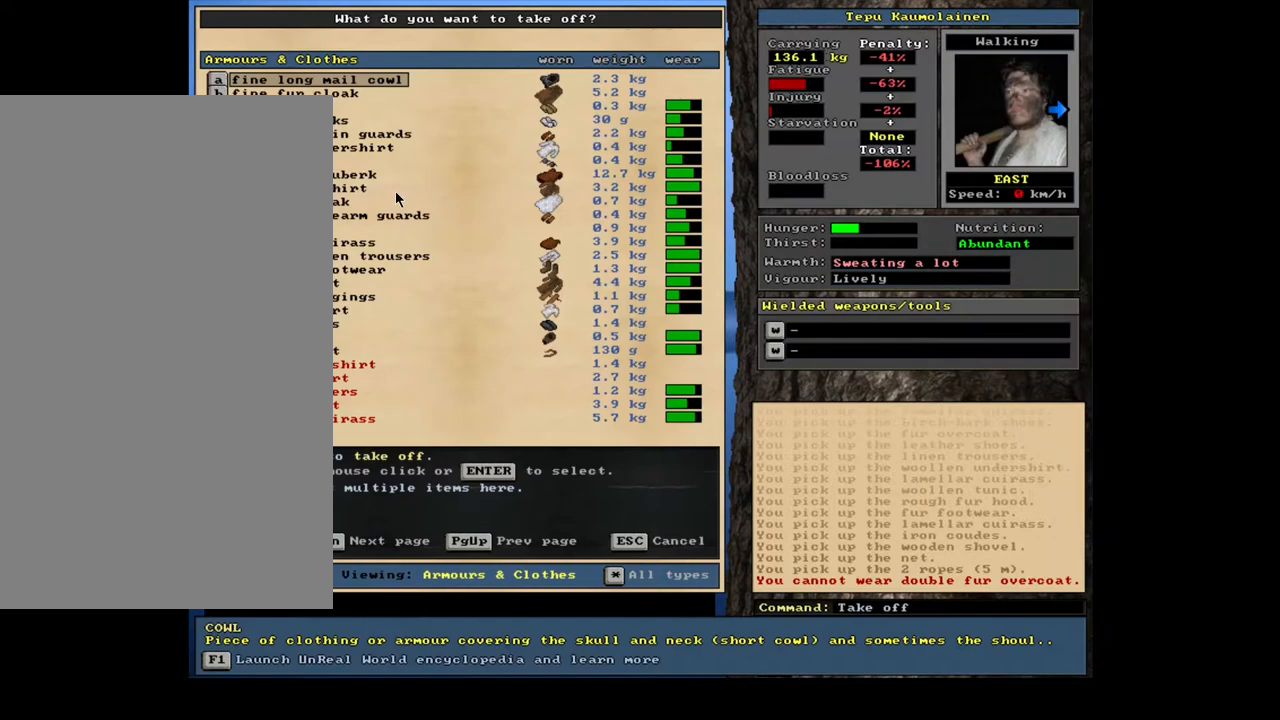
{"keys": ["down"], "mouse": []}
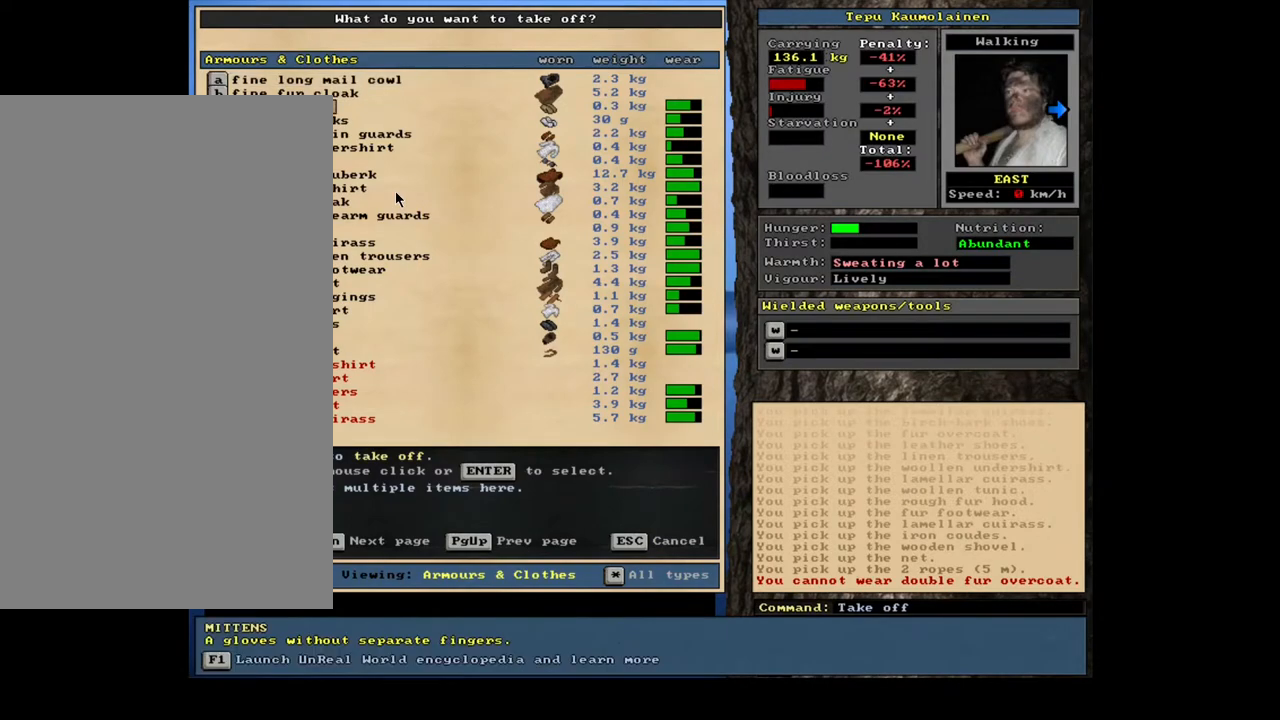
{"keys": [], "mouse": []}
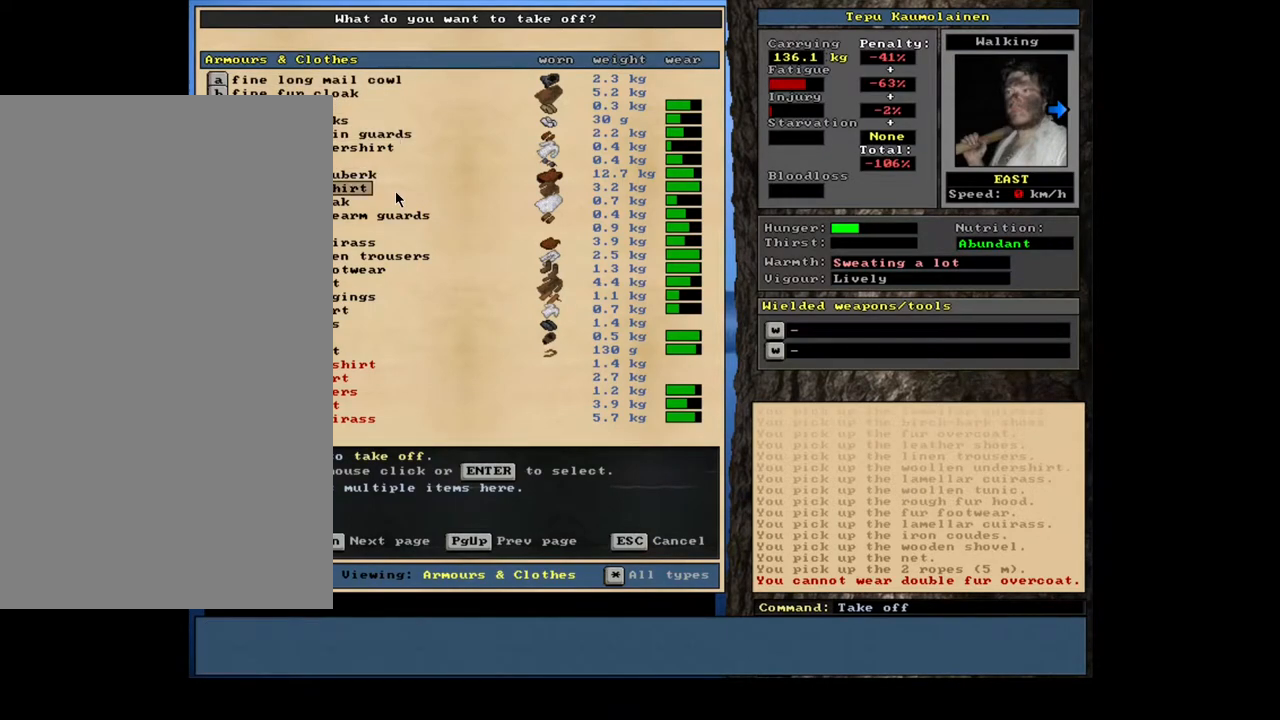
{"keys": [], "mouse": [], "events": []}
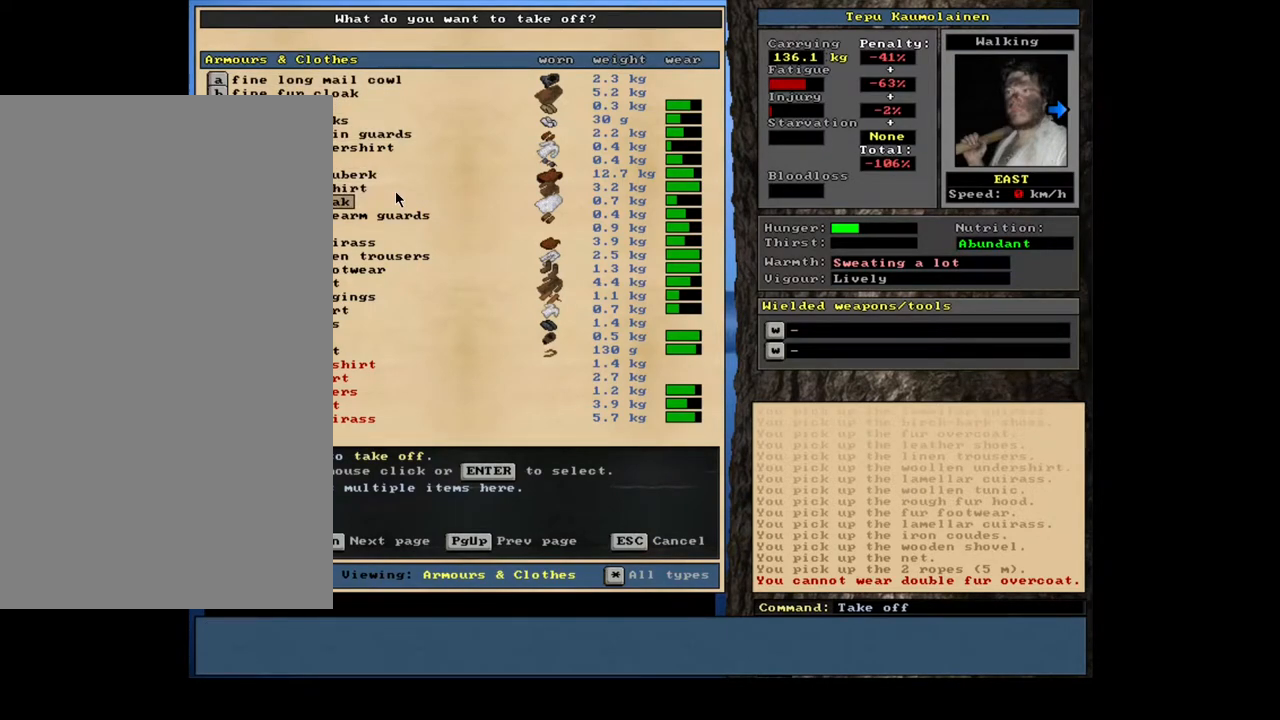
{"keys": ["down"], "mouse": []}
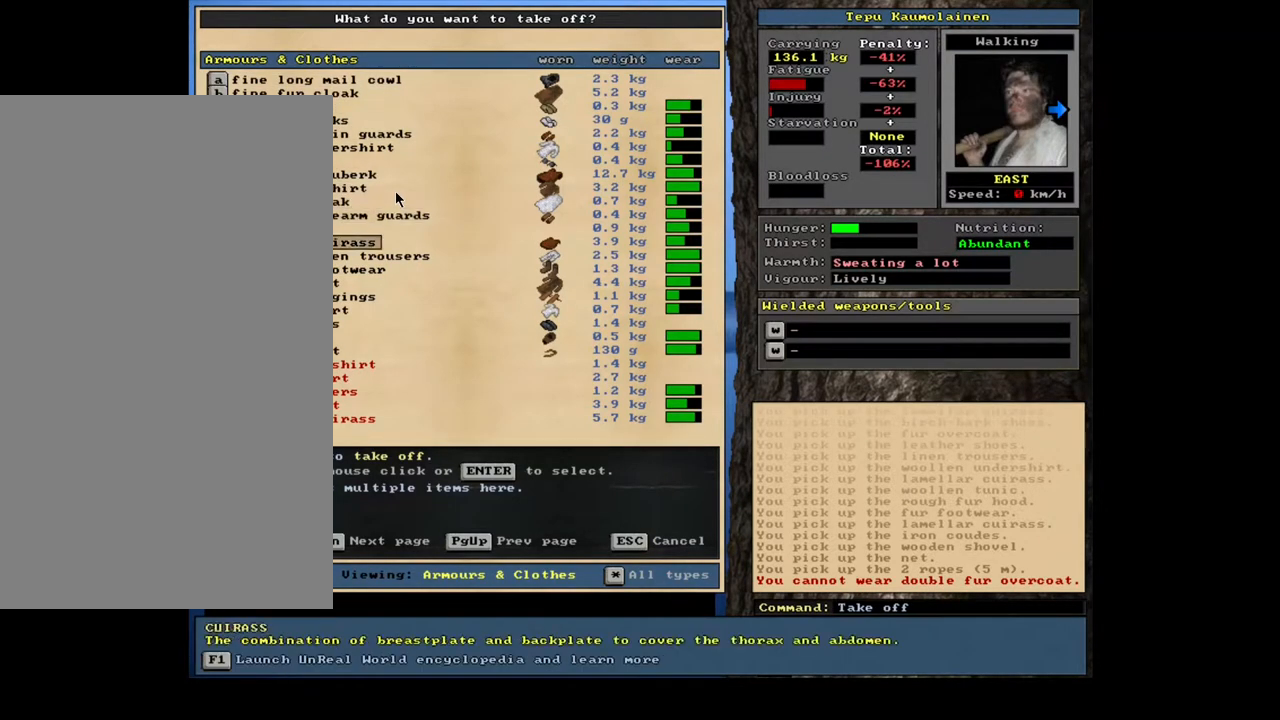
{"keys": [], "mouse": []}
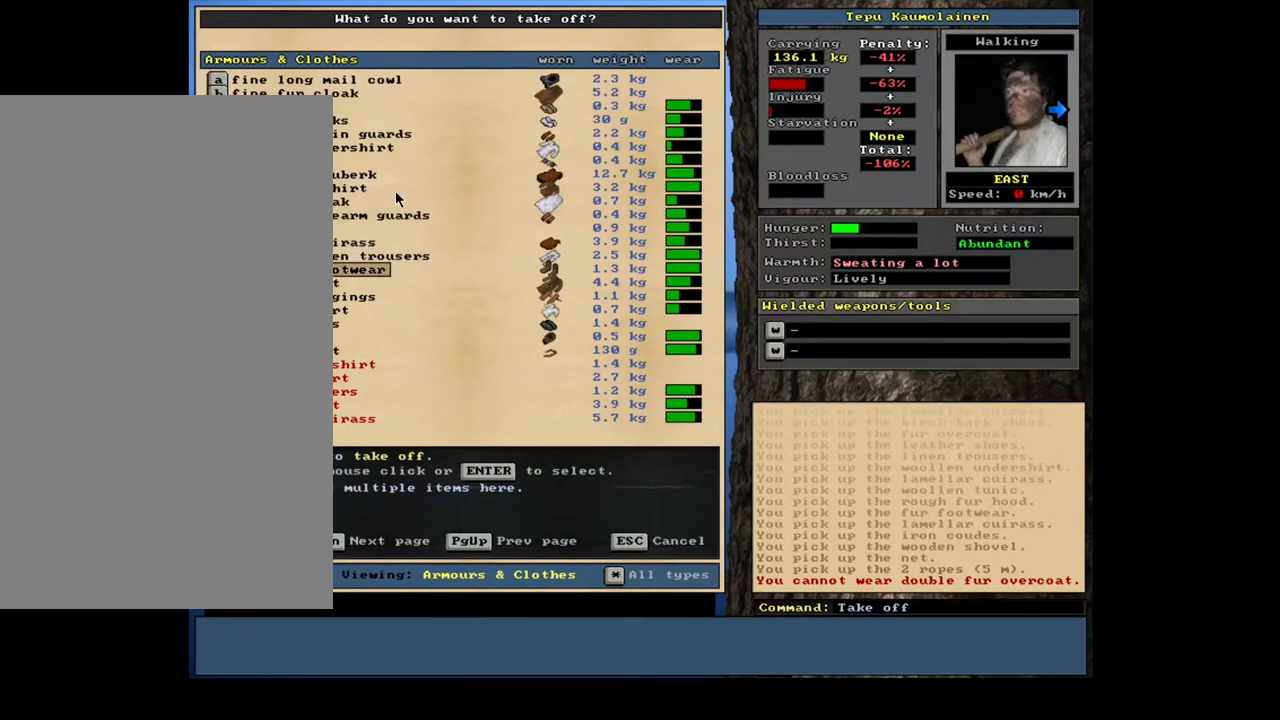
{"keys": [], "mouse": [], "events": [[317, "return", "down"], [400, "return", "up"]]}